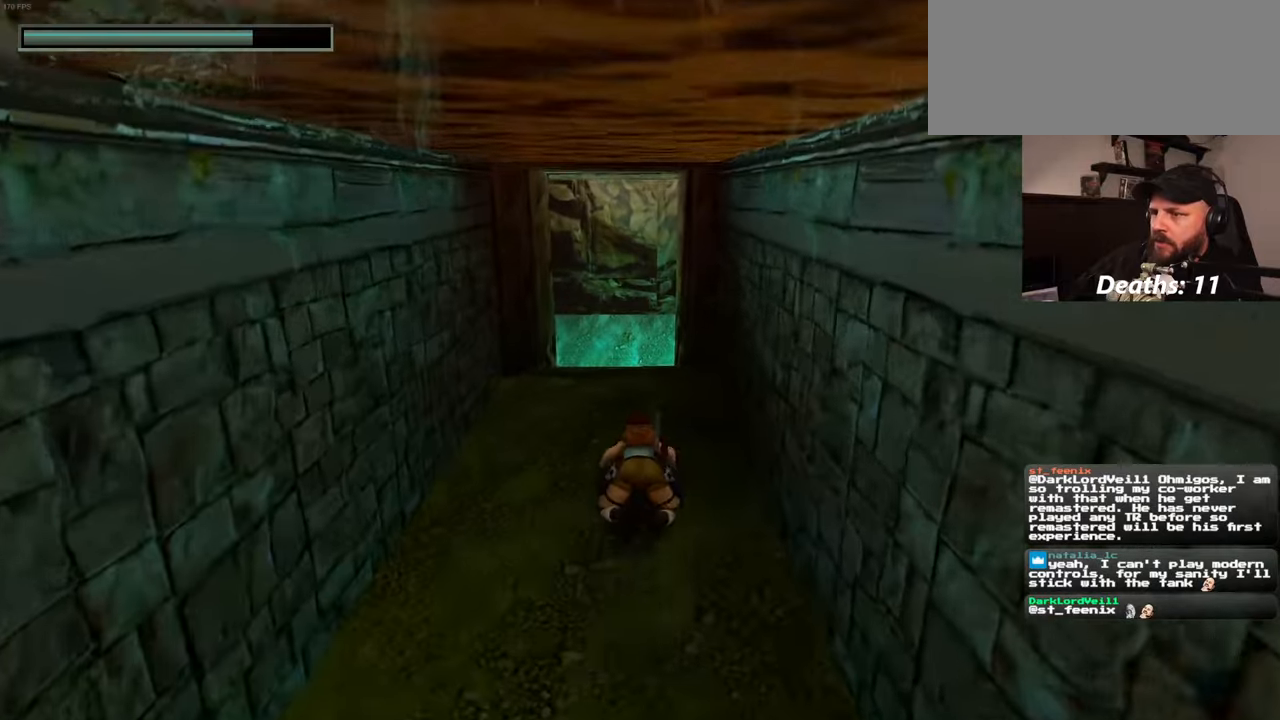
Gameplay with a controller (PlayStation layout); each line is a JSON object with the inputs held at the frame after it. "events" lists button and stick changes between this image and that frame as [ms after this image, input, new state], when the widget could be followed in between. Not read: HOME L2 L3 R2 R3 START.
{"buttons": [], "left_stick": "up", "right_stick": "center", "events": []}
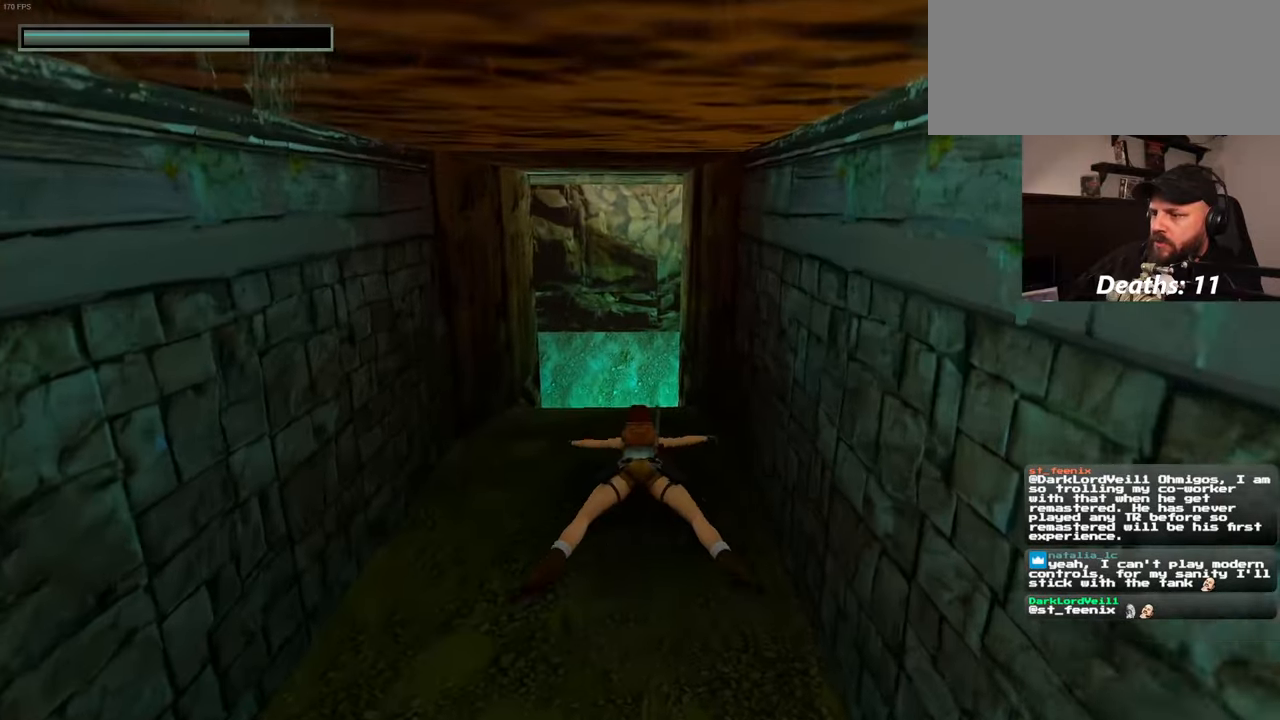
{"buttons": [], "left_stick": "up", "right_stick": "center", "events": []}
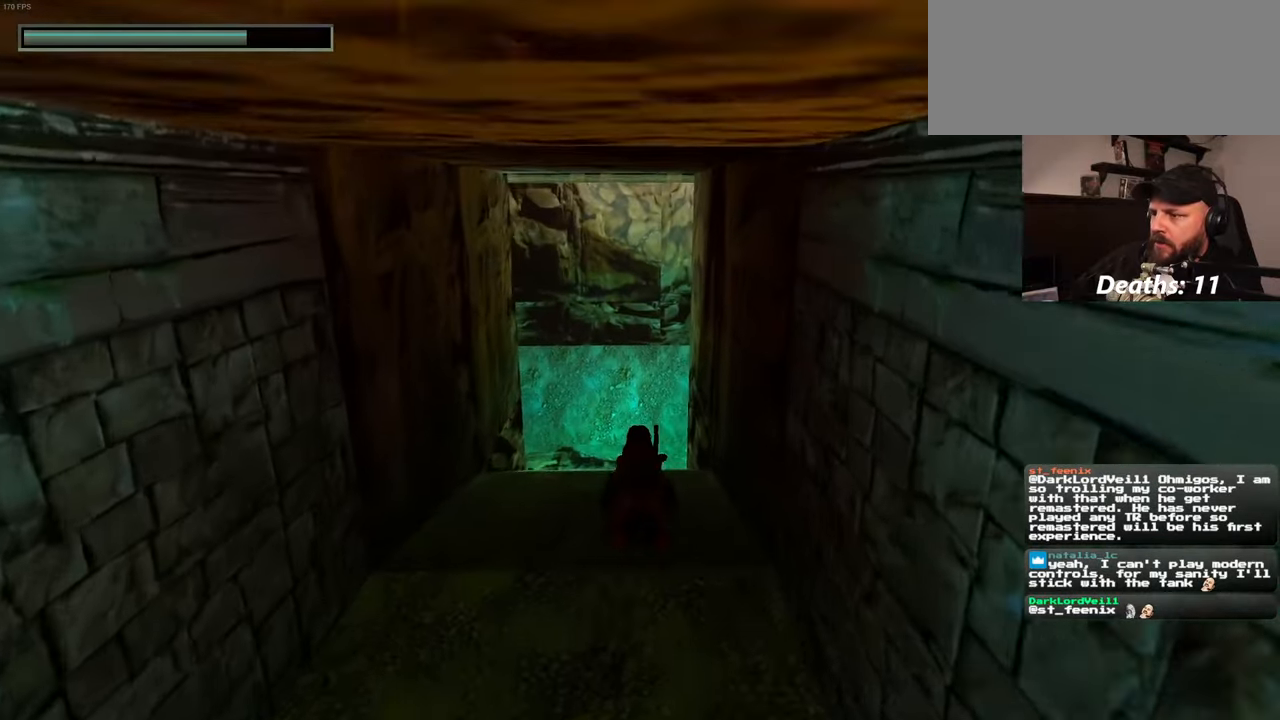
{"buttons": [], "left_stick": "up", "right_stick": "center", "events": []}
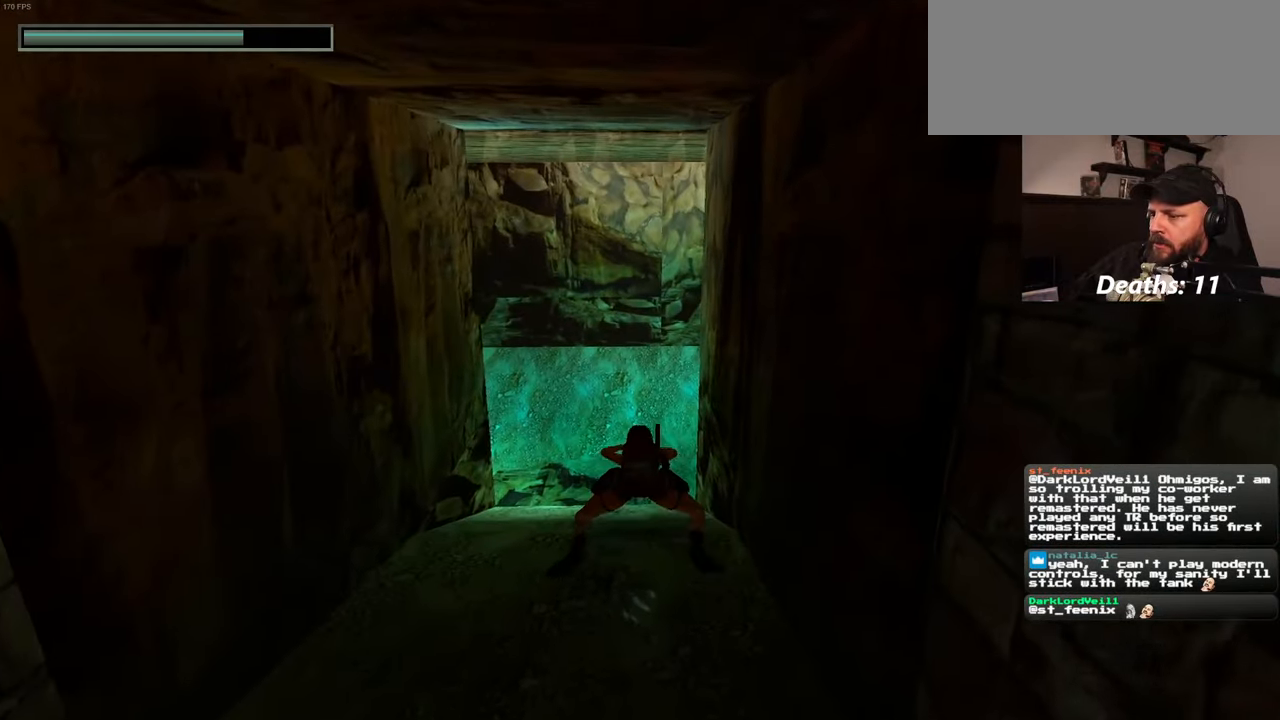
{"buttons": [], "left_stick": "up", "right_stick": "center", "events": [[350, "right_stick", "up"], [434, "right_stick", "center"]]}
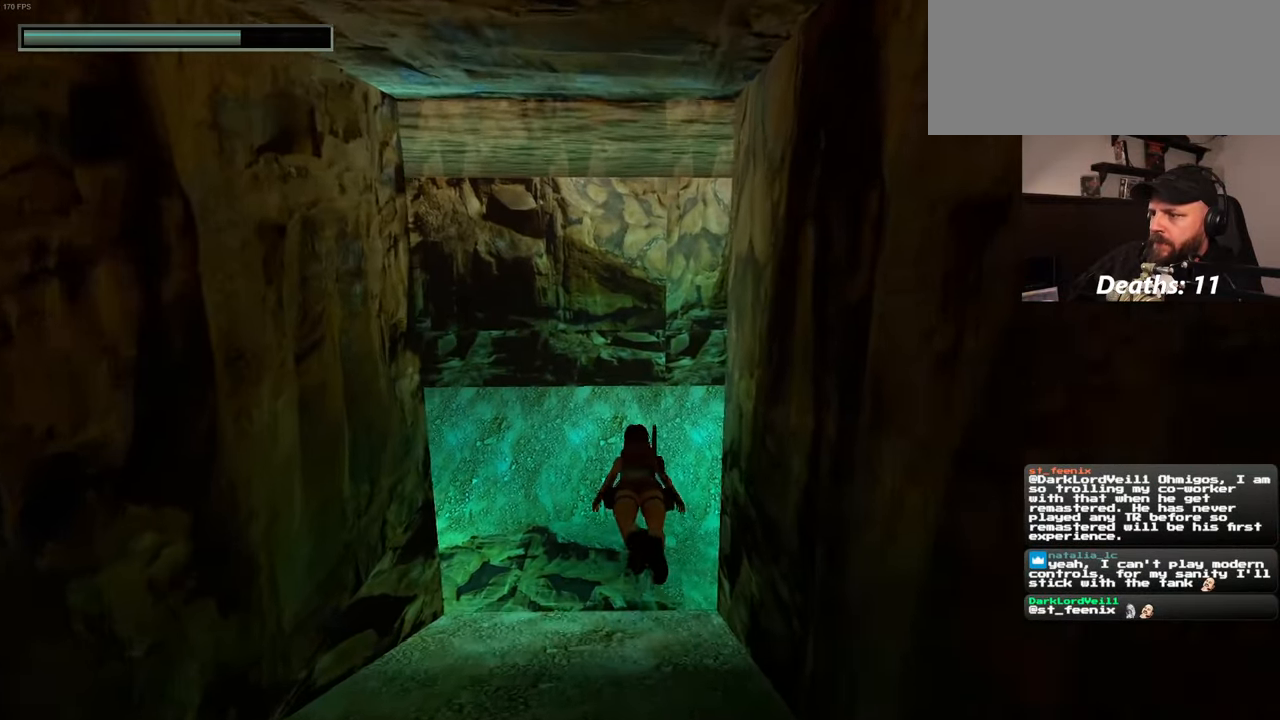
{"buttons": [], "left_stick": "up", "right_stick": "up-right", "events": [[284, "right_stick", "up-right"]]}
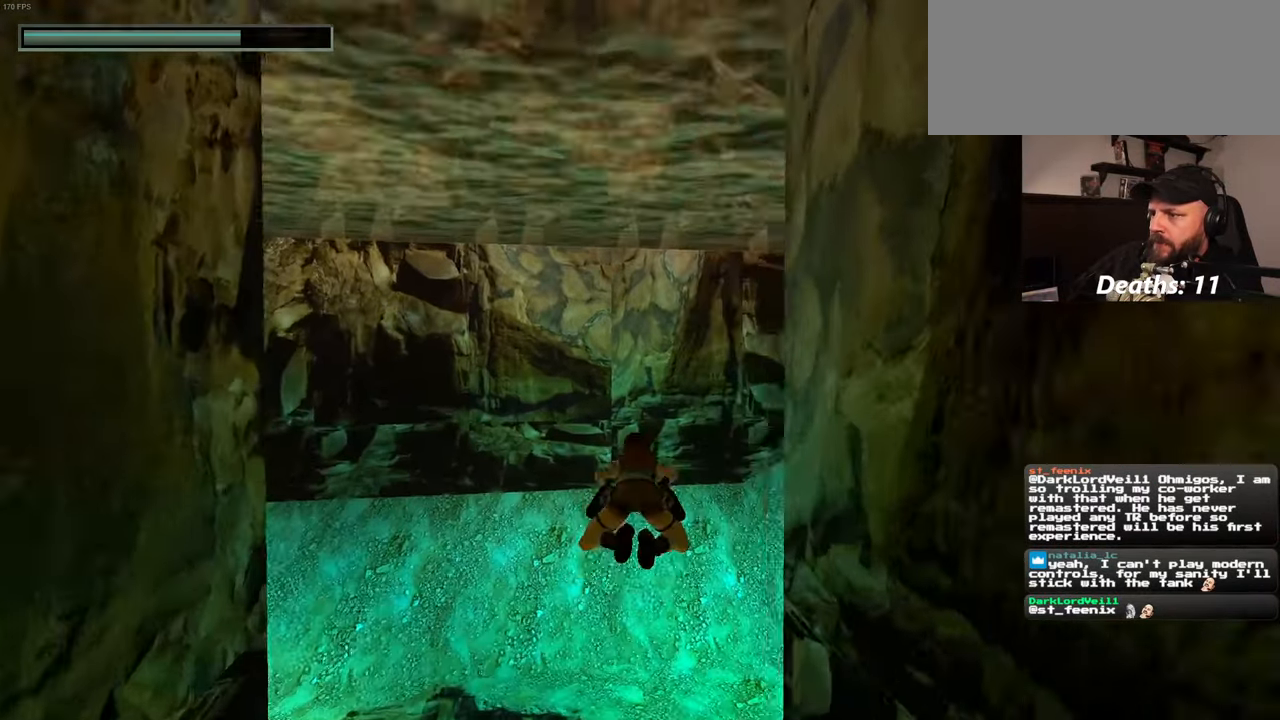
{"buttons": [], "left_stick": "up", "right_stick": "center", "events": [[67, "right_stick", "center"]]}
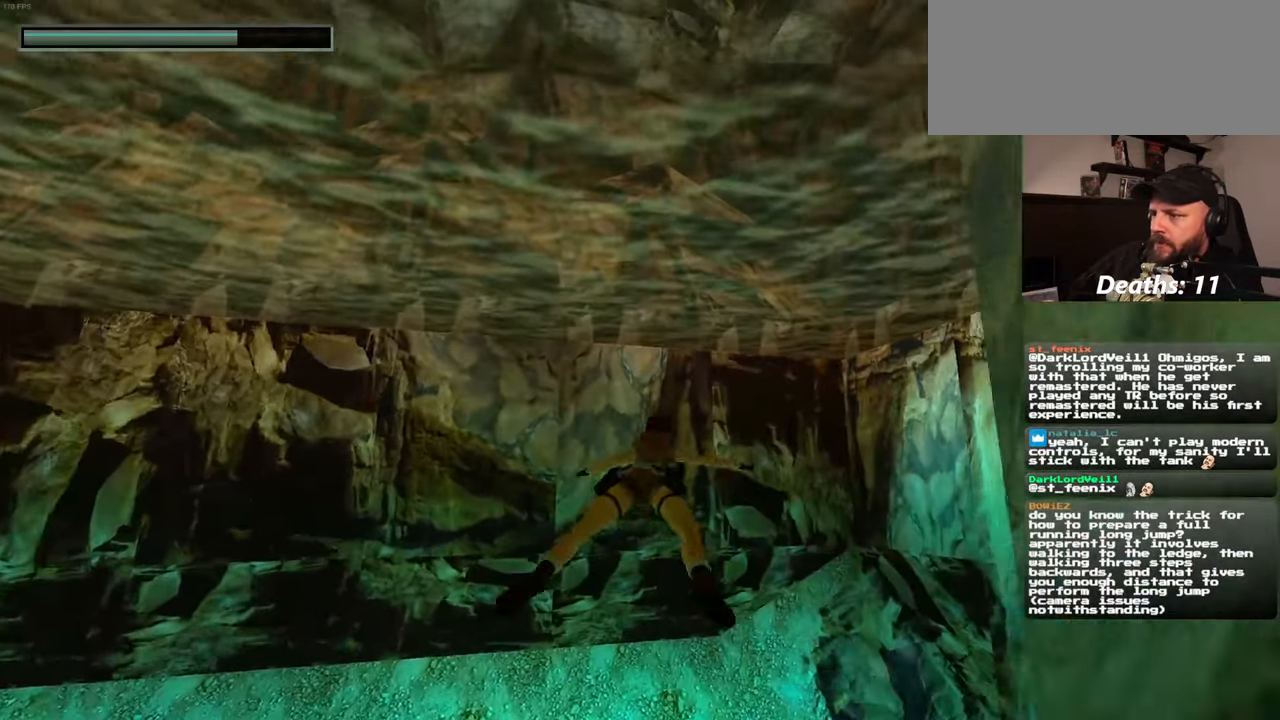
{"buttons": [], "left_stick": "up", "right_stick": "center", "events": [[350, "right_stick", "down-right"], [484, "right_stick", "center"]]}
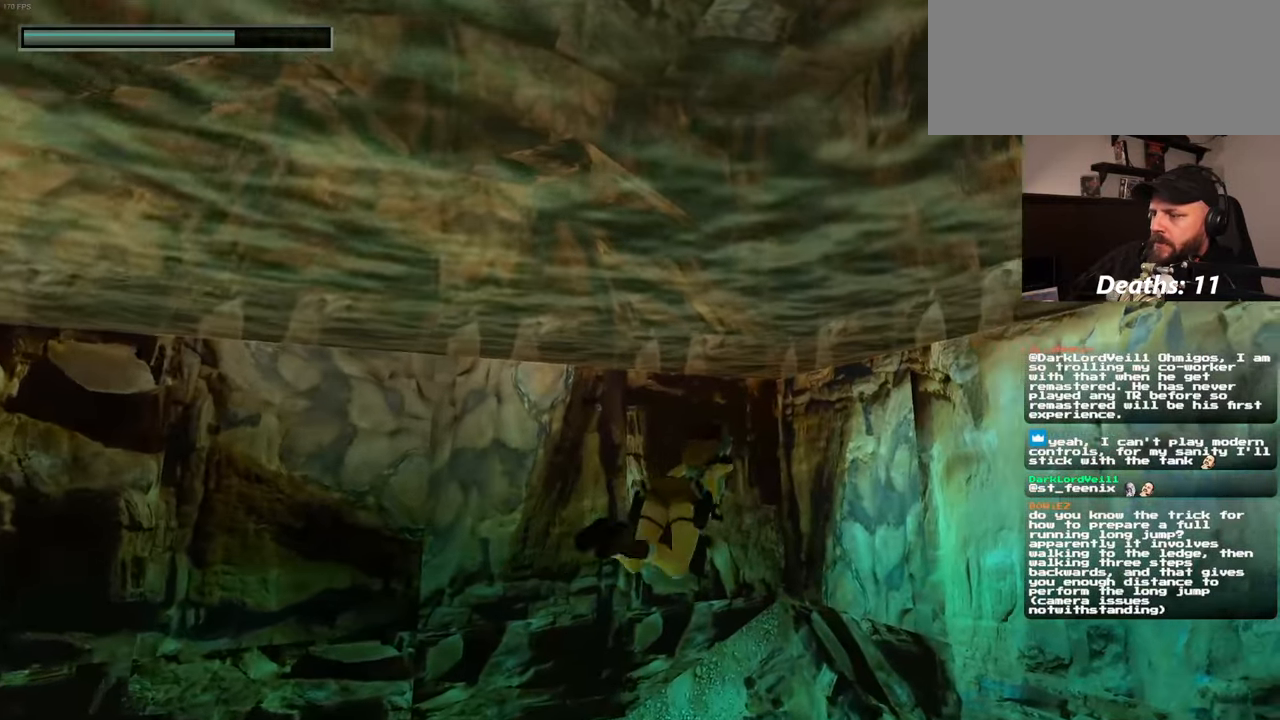
{"buttons": [], "left_stick": "up-right", "right_stick": "center", "events": [[367, "left_stick", "up-right"]]}
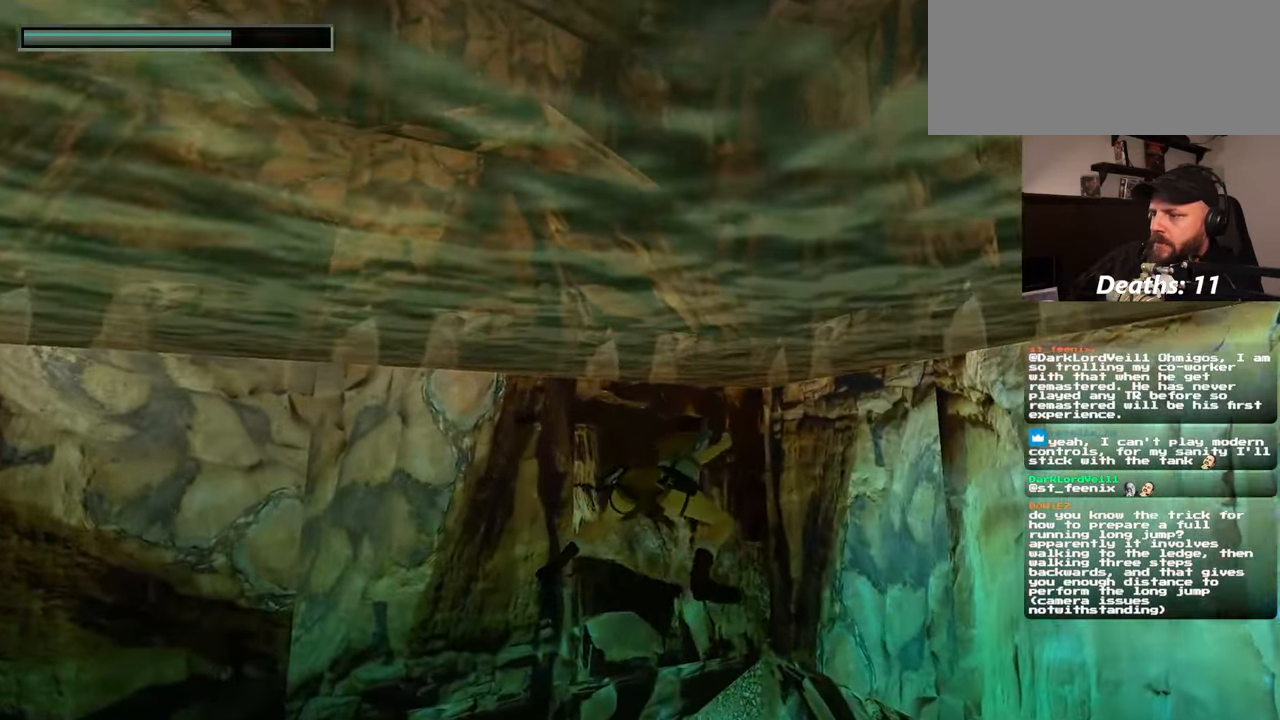
{"buttons": [], "left_stick": "up-right", "right_stick": "center", "events": [[34, "right_stick", "up-right"], [134, "right_stick", "center"]]}
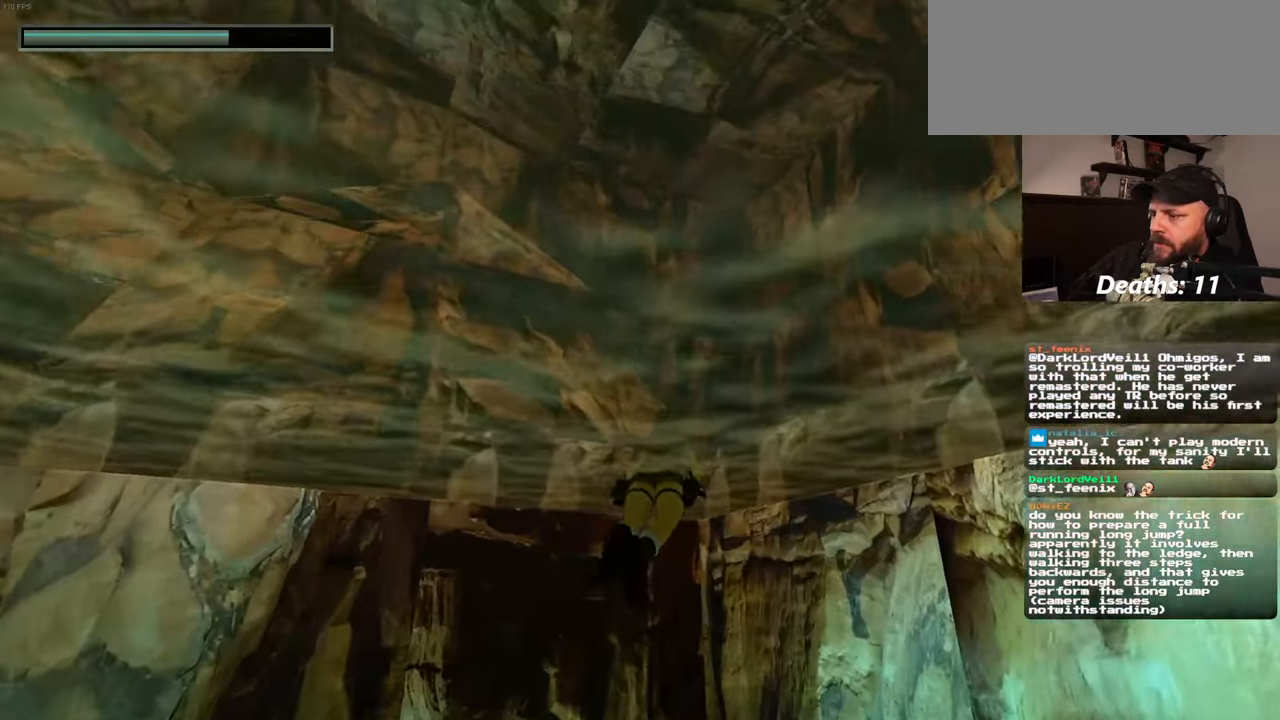
{"buttons": [], "left_stick": "up-right", "right_stick": "center", "events": []}
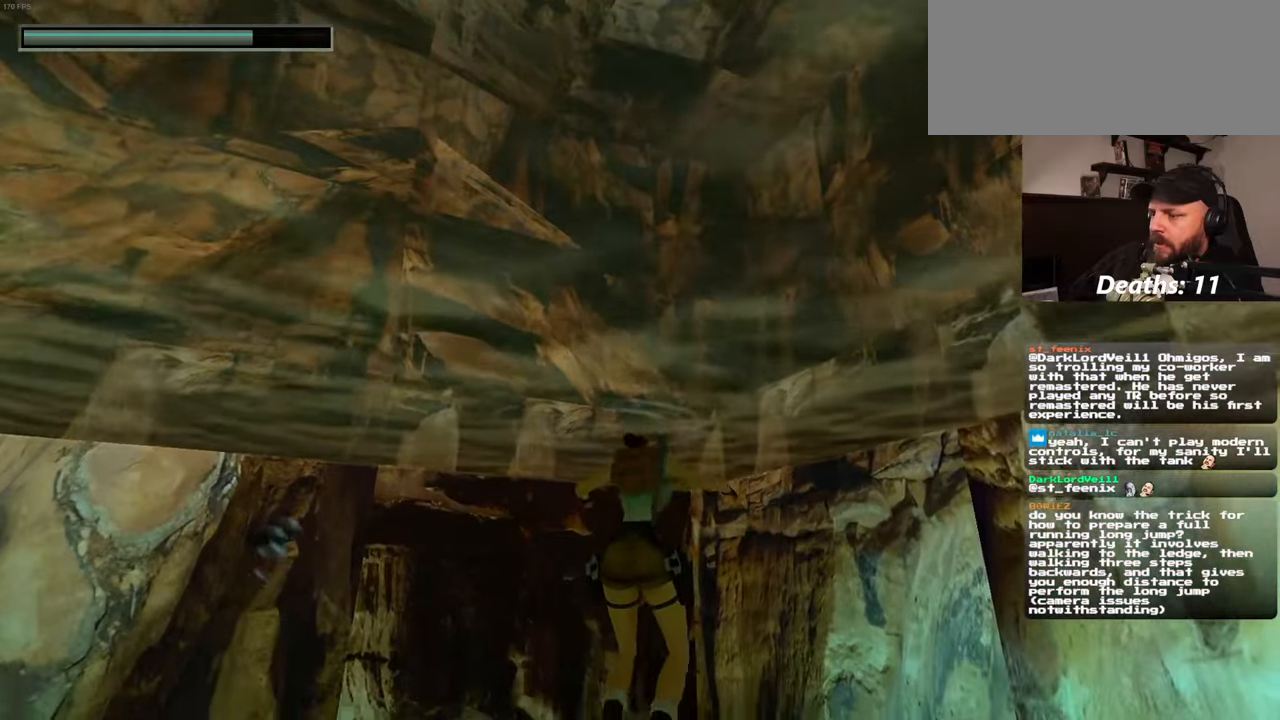
{"buttons": [], "left_stick": "up-right", "right_stick": "center", "events": []}
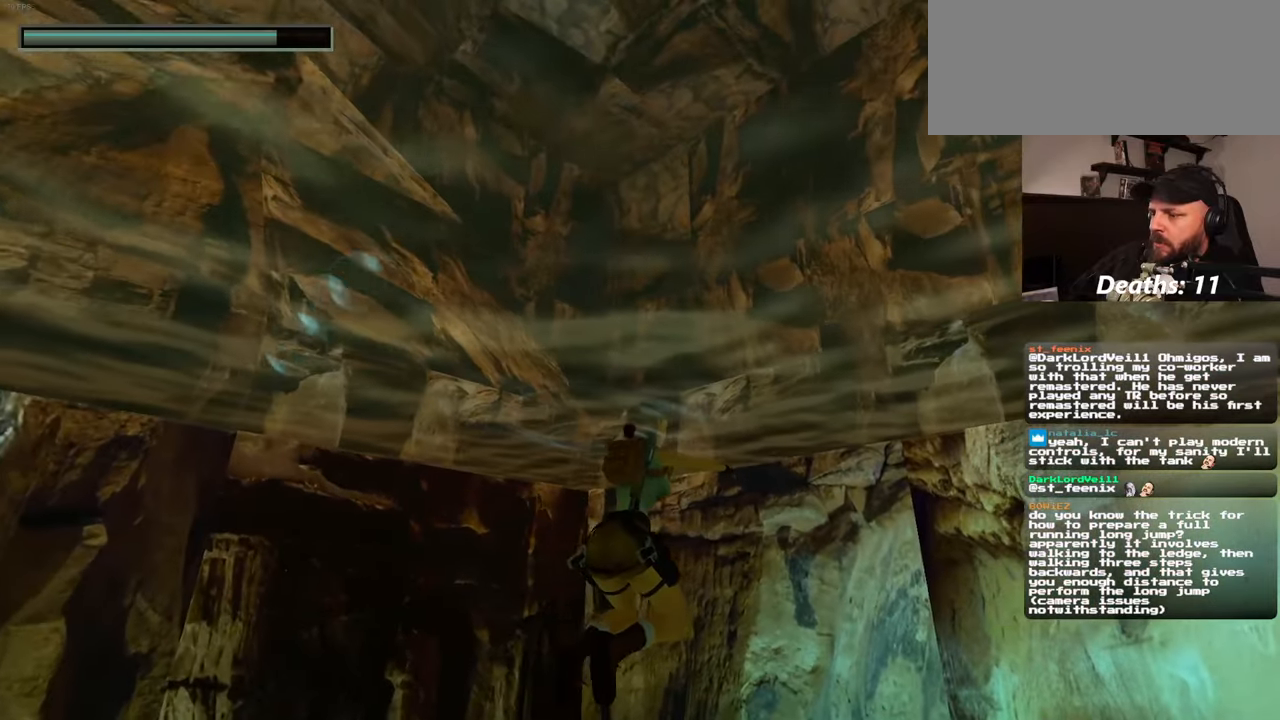
{"buttons": [], "left_stick": "up", "right_stick": "center", "events": [[383, "left_stick", "up"]]}
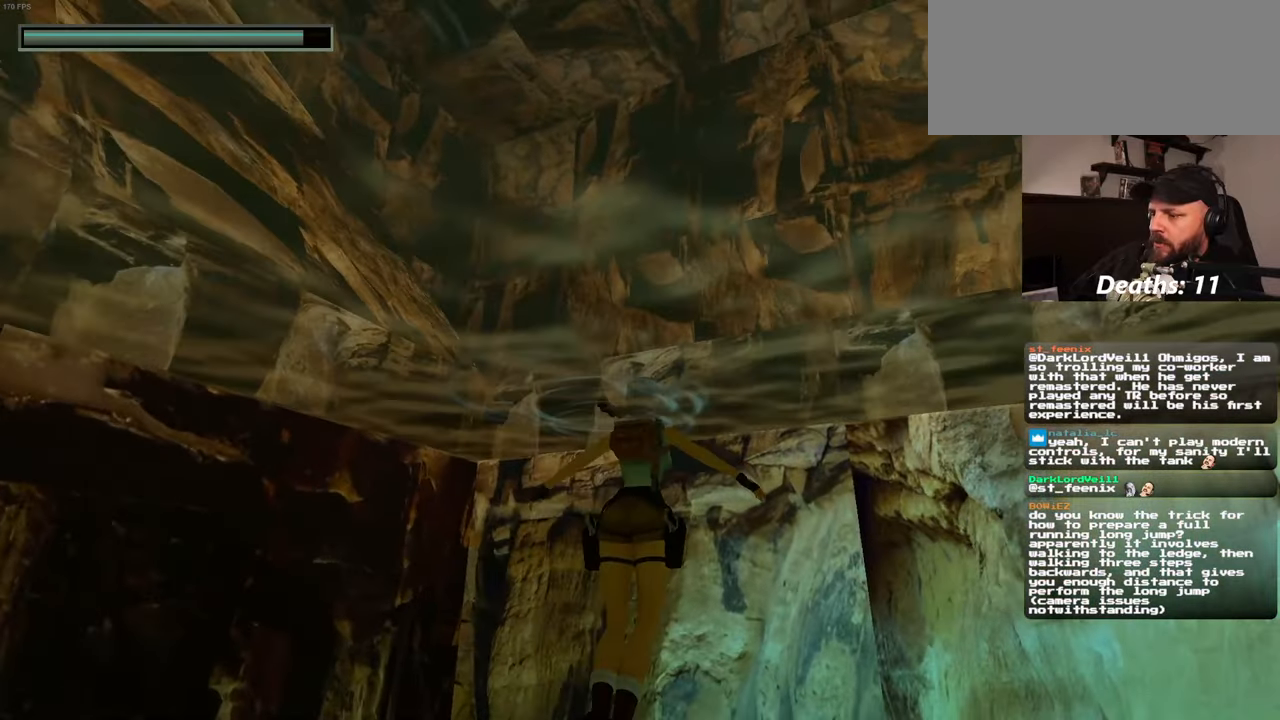
{"buttons": [], "left_stick": "up", "right_stick": "center", "events": []}
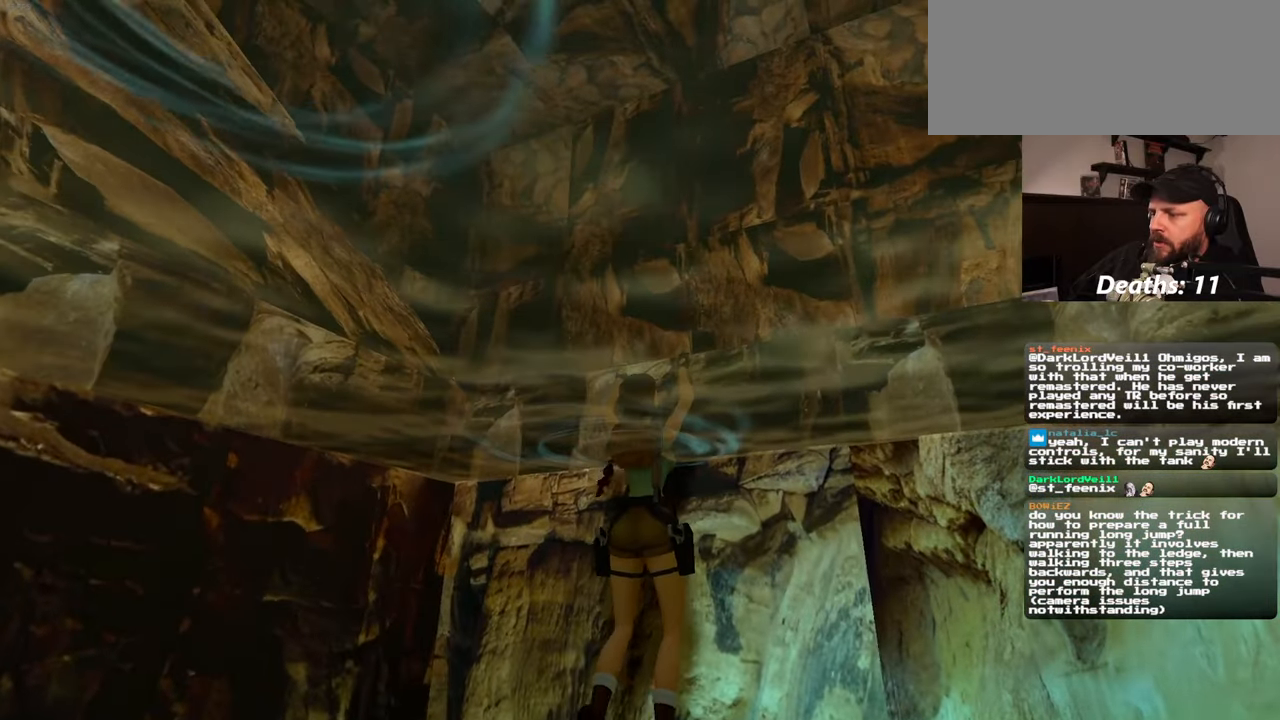
{"buttons": [], "left_stick": "up", "right_stick": "down-left", "events": [[66, "left_stick", "center"], [350, "left_stick", "up"], [400, "right_stick", "down-left"]]}
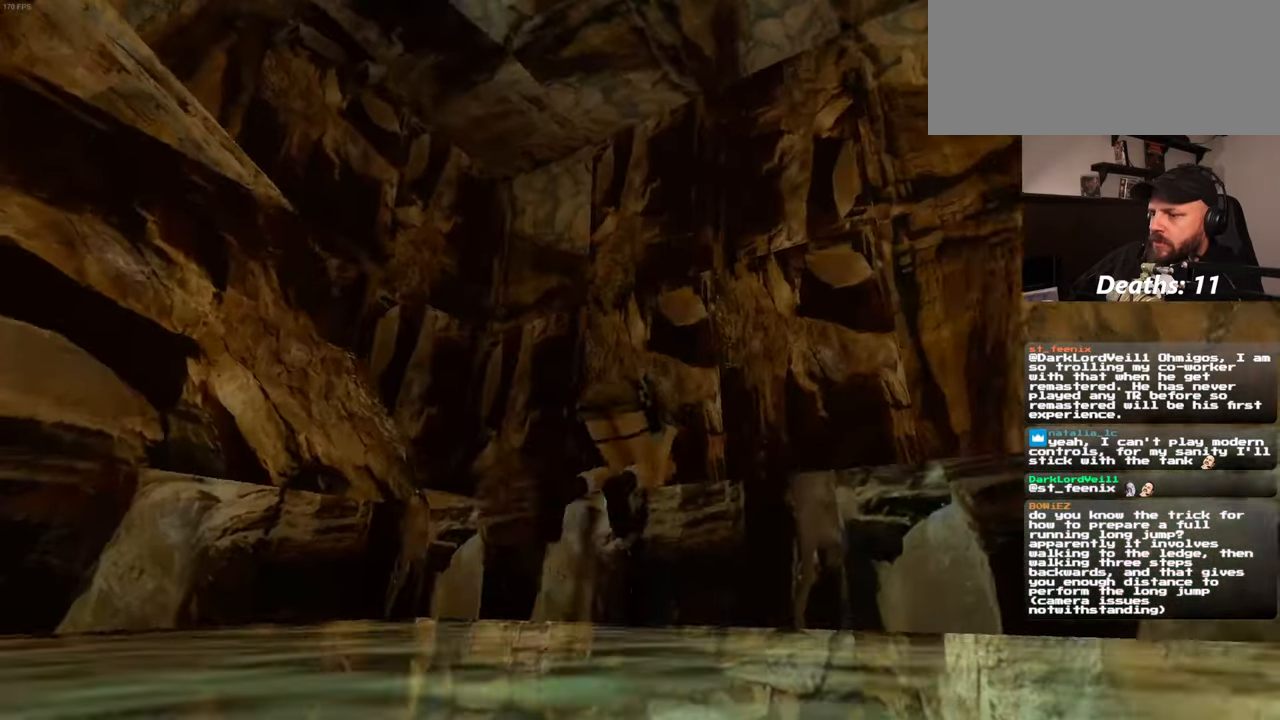
{"buttons": [], "left_stick": "up", "right_stick": "left", "events": [[133, "right_stick", "center"], [500, "right_stick", "left"]]}
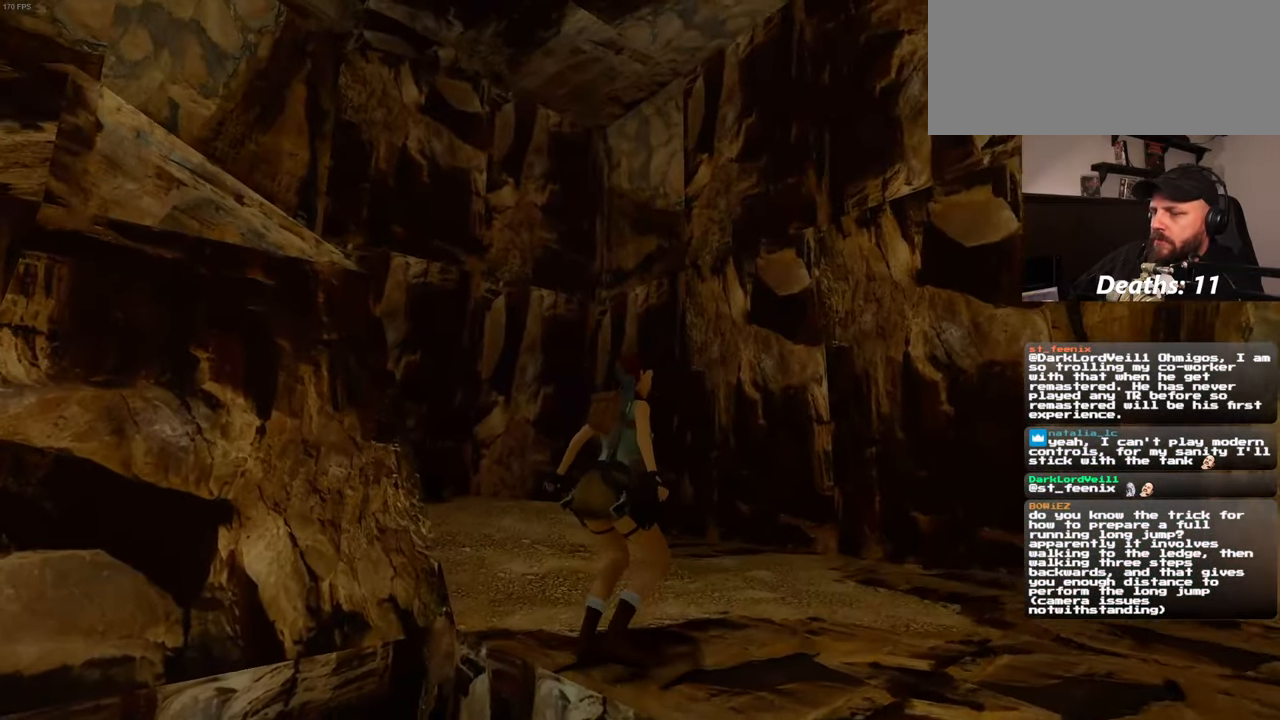
{"buttons": [], "left_stick": "up-right", "right_stick": "left", "events": [[283, "left_stick", "up-right"]]}
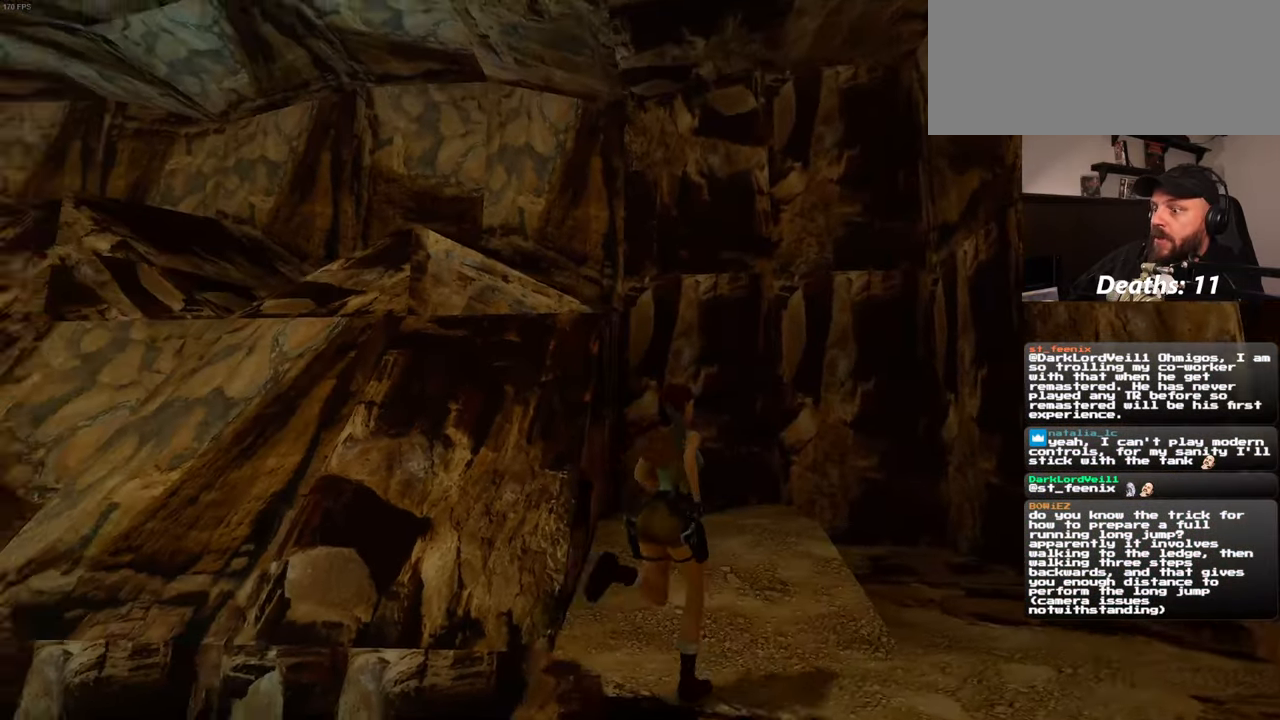
{"buttons": [], "left_stick": "up-right", "right_stick": "left", "events": []}
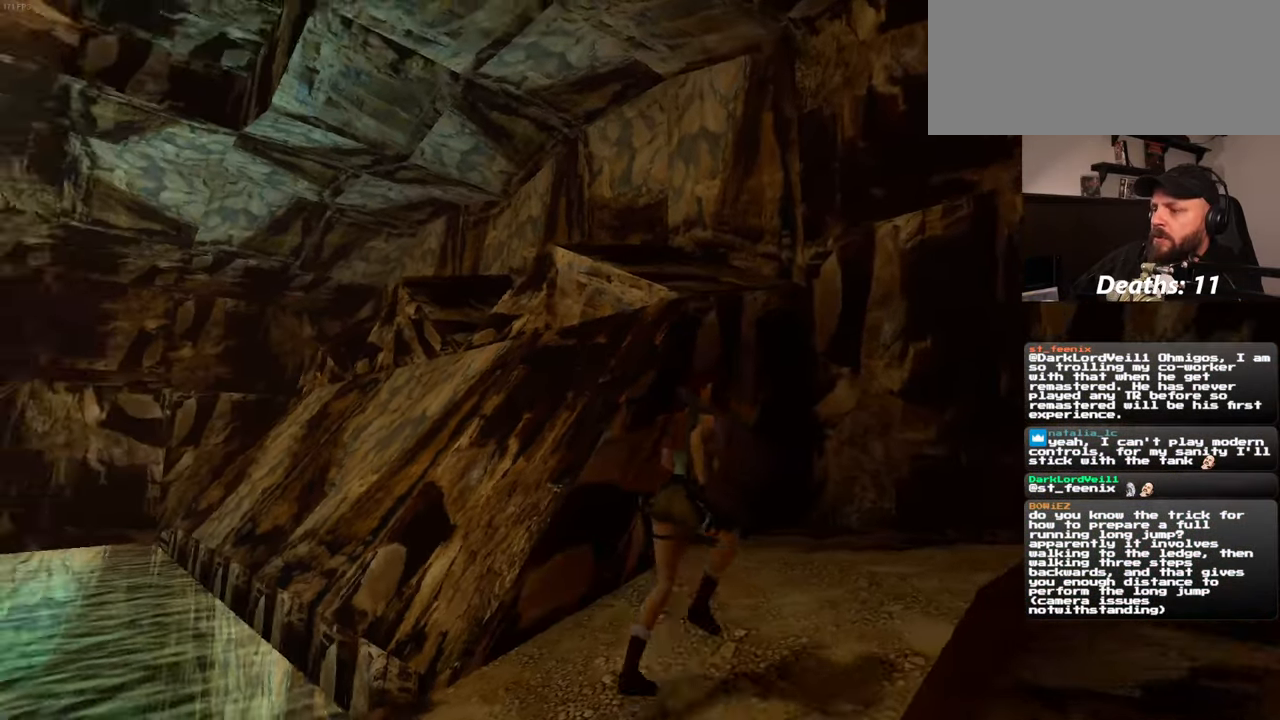
{"buttons": [], "left_stick": "up-right", "right_stick": "left", "events": []}
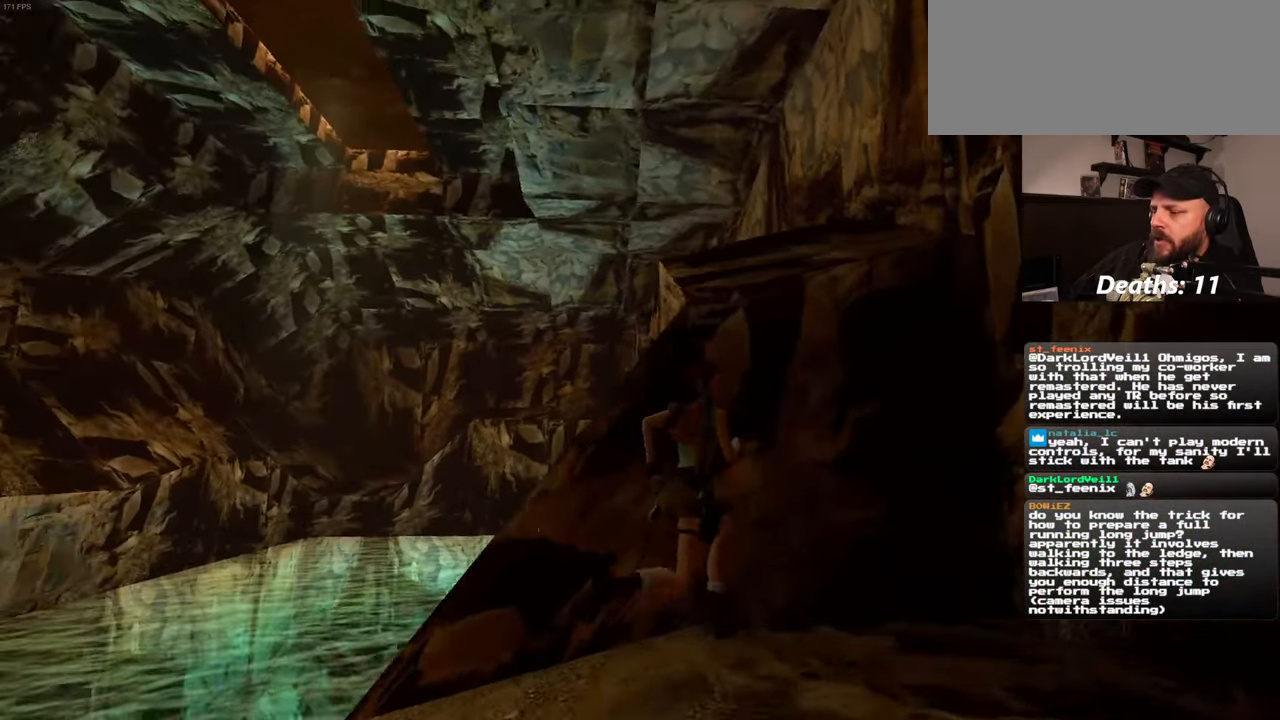
{"buttons": ["R1"], "left_stick": "up", "right_stick": "center", "events": [[66, "right_stick", "center"], [83, "R1", "down"], [200, "left_stick", "up"]]}
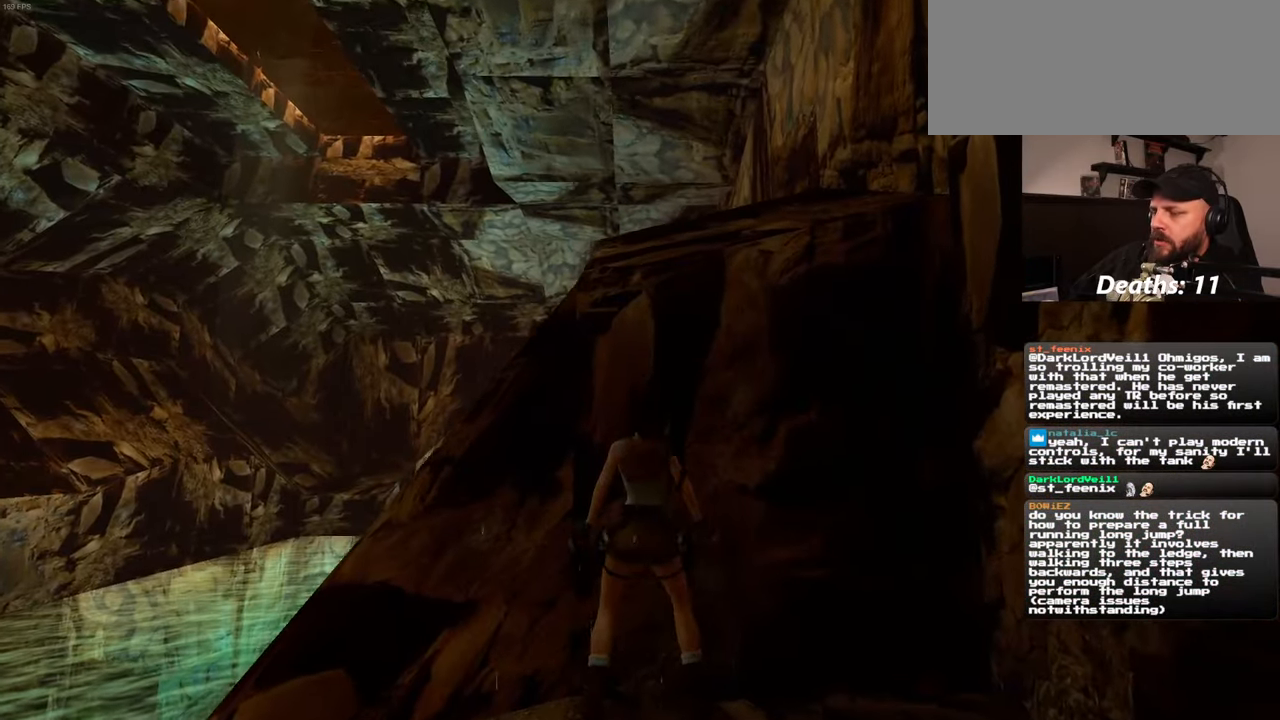
{"buttons": ["R1"], "left_stick": "up", "right_stick": "center", "events": []}
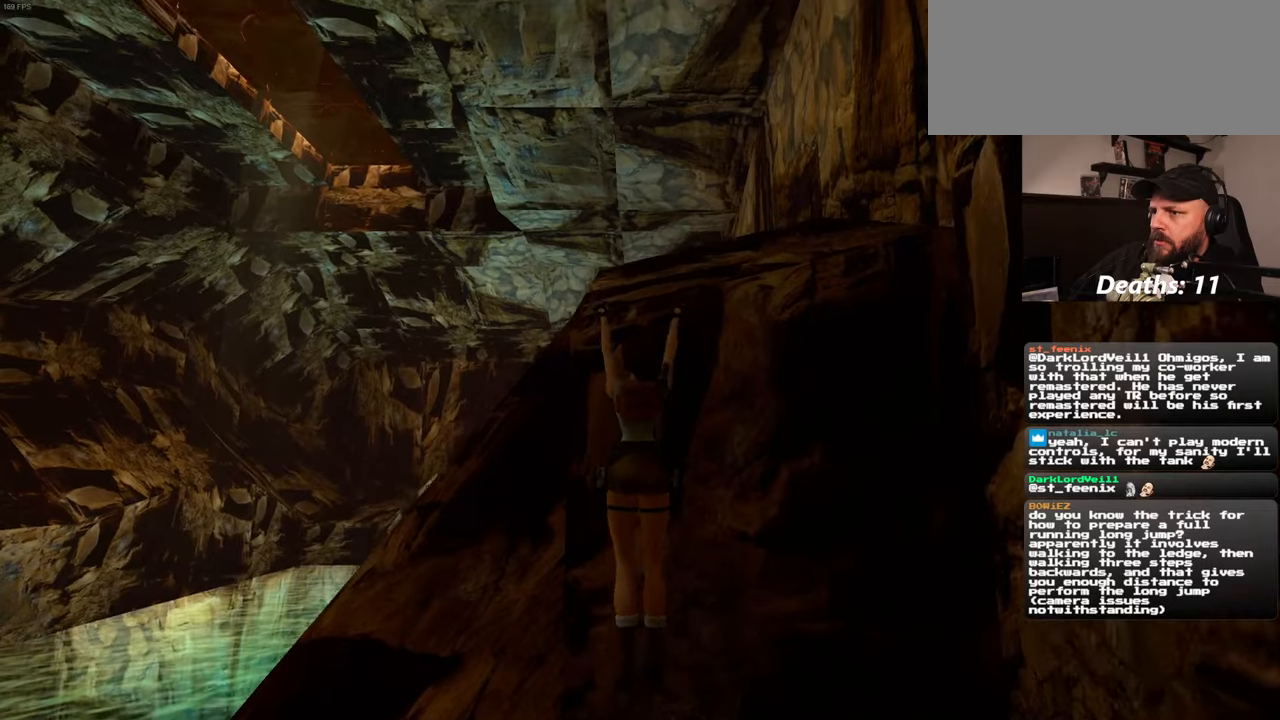
{"buttons": [], "left_stick": "center", "right_stick": "center", "events": [[283, "R1", "up"], [467, "left_stick", "center"]]}
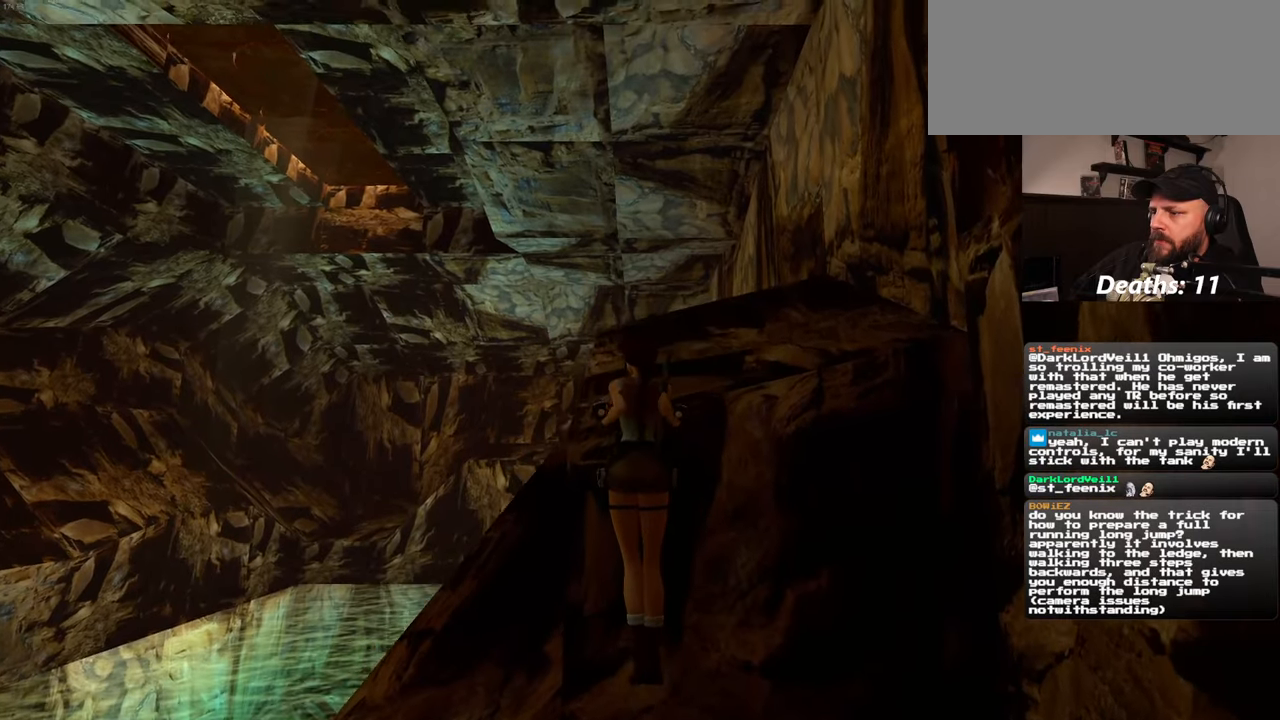
{"buttons": [], "left_stick": "up", "right_stick": "center", "events": [[83, "right_stick", "down"], [300, "right_stick", "center"], [467, "left_stick", "up"]]}
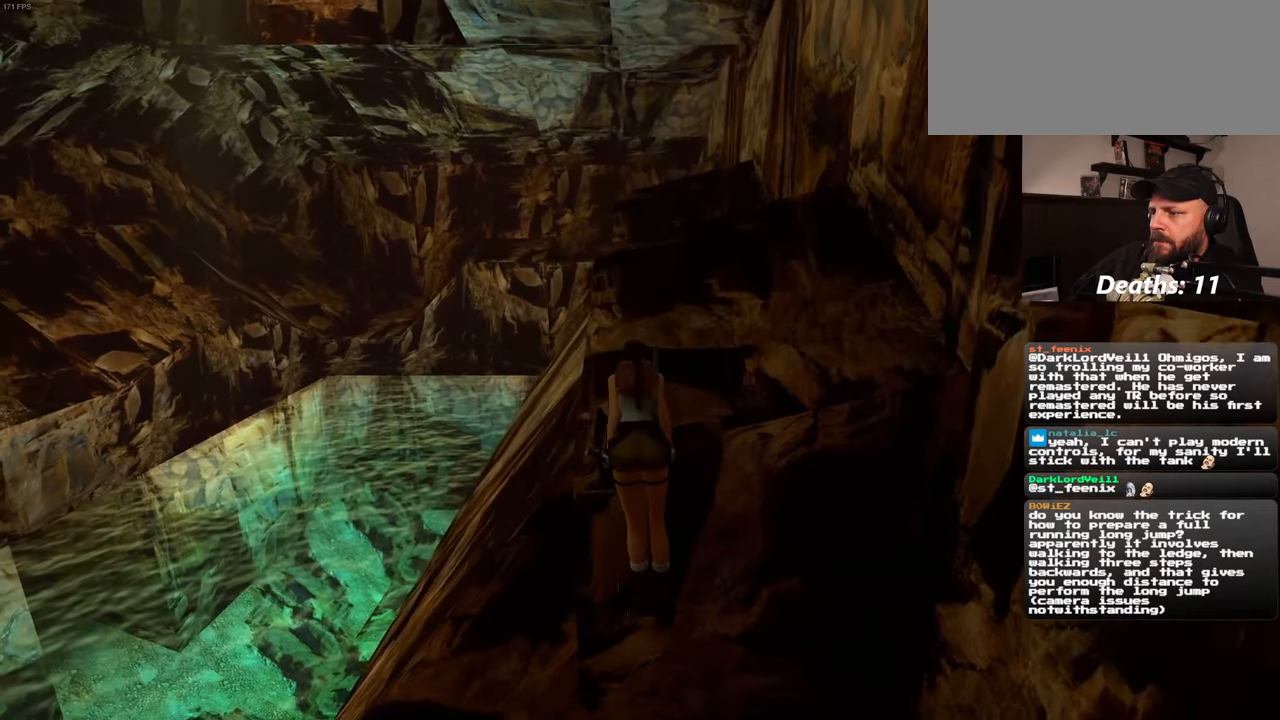
{"buttons": [], "left_stick": "up", "right_stick": "center", "events": [[100, "right_stick", "down"], [217, "right_stick", "center"]]}
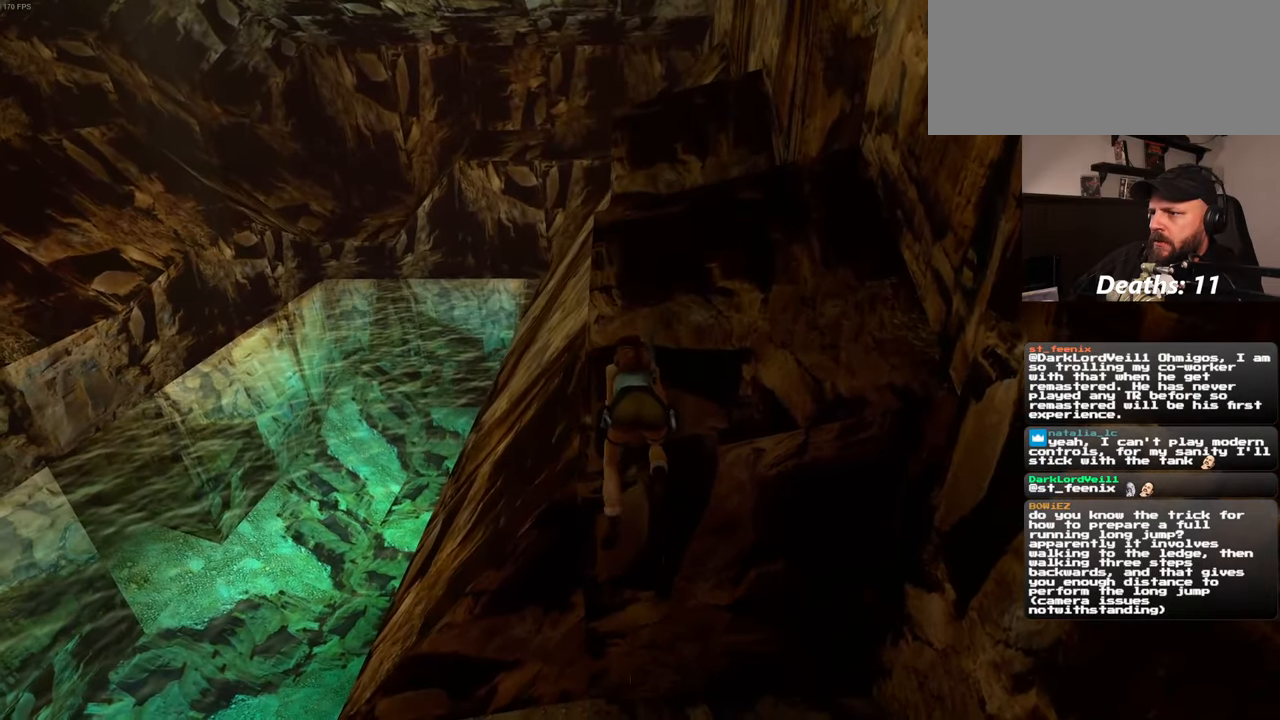
{"buttons": [], "left_stick": "up", "right_stick": "center", "events": []}
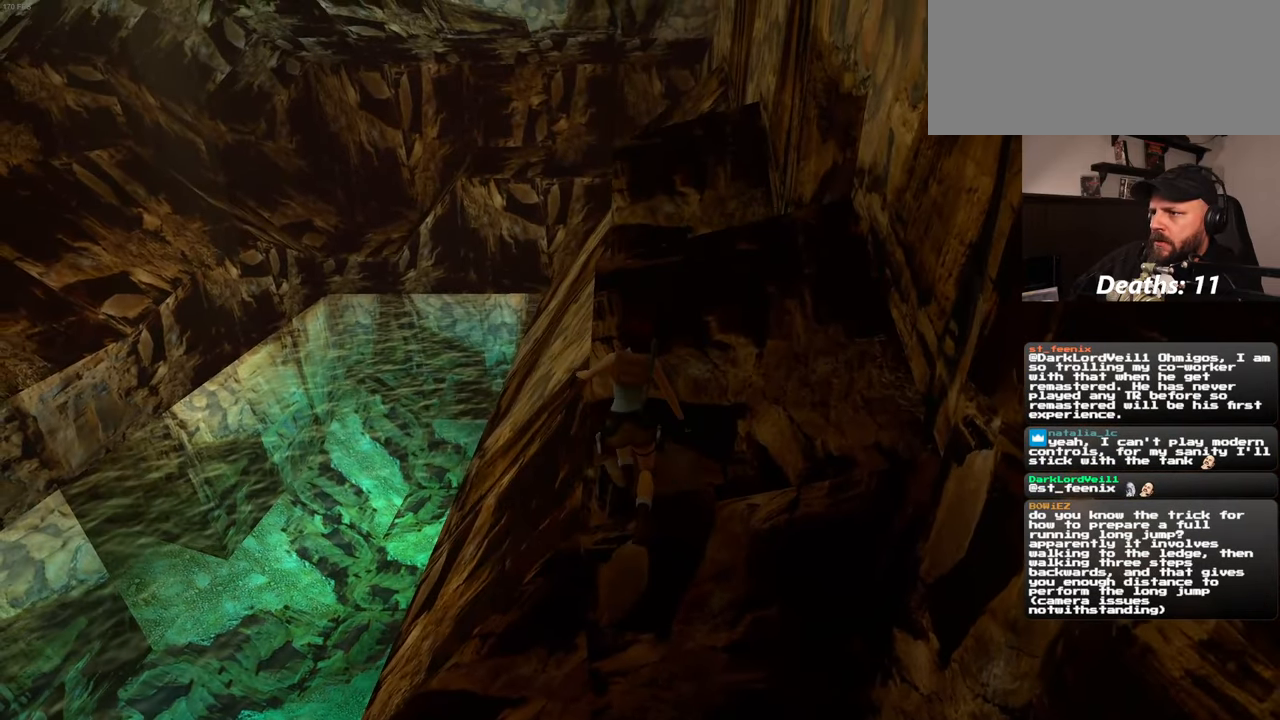
{"buttons": [], "left_stick": "up", "right_stick": "center", "events": []}